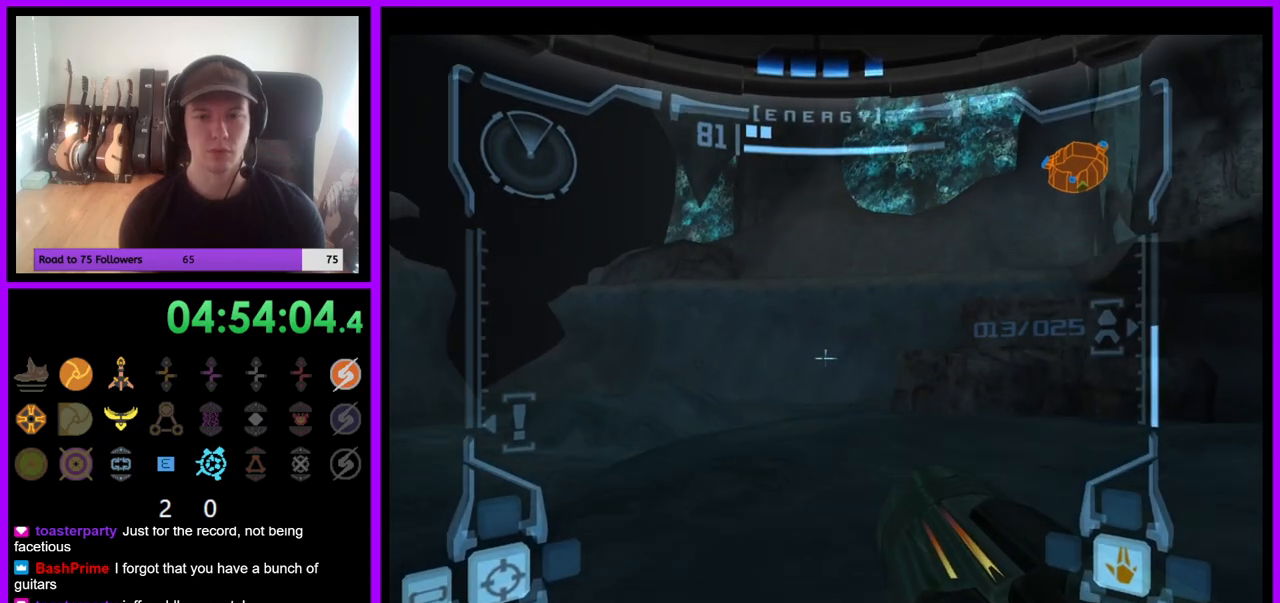
Gameplay with a controller (Nintendo layout); each line is a JSON object with the inputs held at the frame after it (dt_ms = milliseconds from this image to that frame). "events" lists button and stick changes between this image and that frame as [ms after this image, input, new state], when the widget could be followed in between. Not read: B L3 R3 Z.
{"dt_ms": 500, "buttons": [], "left_stick": "up-right", "right_stick": "center", "events": [[250, "L1", "up"]]}
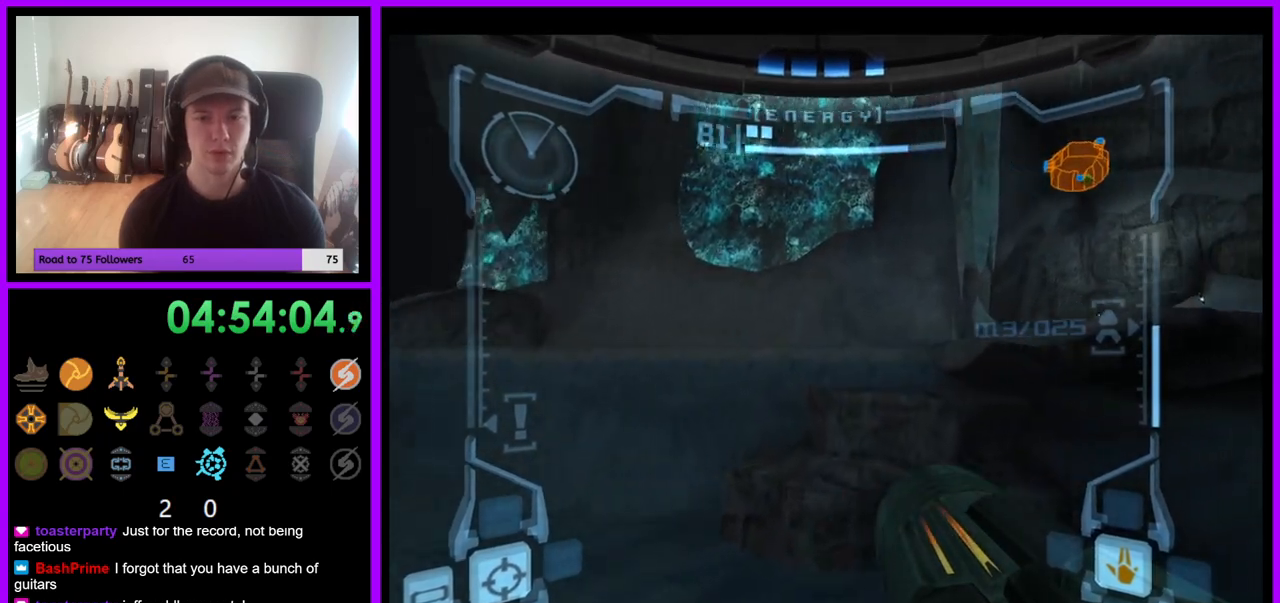
{"dt_ms": 500, "buttons": ["L1"], "left_stick": "up-left", "right_stick": "center", "events": [[283, "left_stick", "up"], [350, "L1", "down"], [433, "left_stick", "up-left"]]}
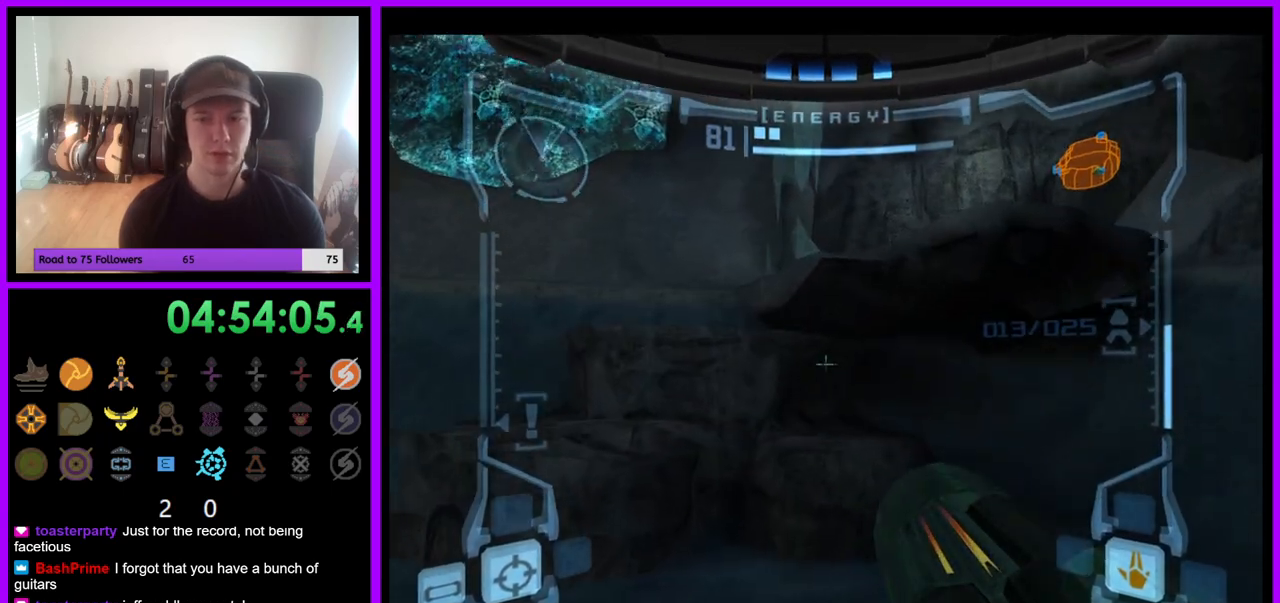
{"dt_ms": 500, "buttons": ["L1"], "left_stick": "up-left", "right_stick": "center", "events": []}
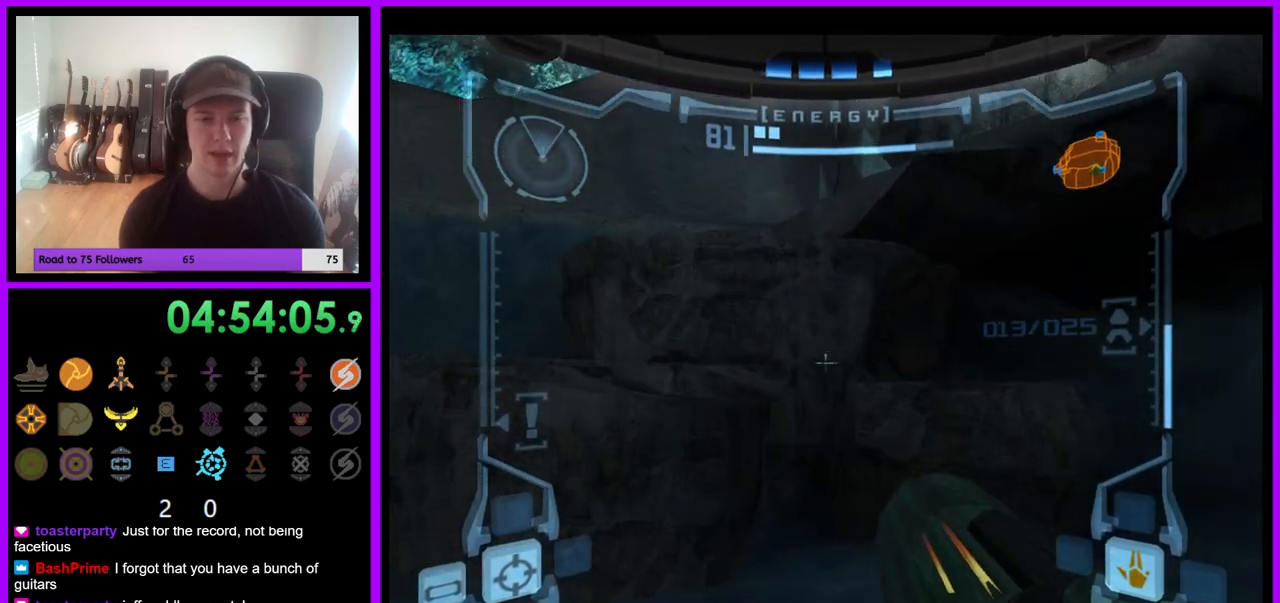
{"dt_ms": 500, "buttons": ["L1"], "left_stick": "up-left", "right_stick": "center", "events": [[17, "L1", "up"], [100, "left_stick", "up"], [217, "L1", "down"], [283, "left_stick", "up-left"]]}
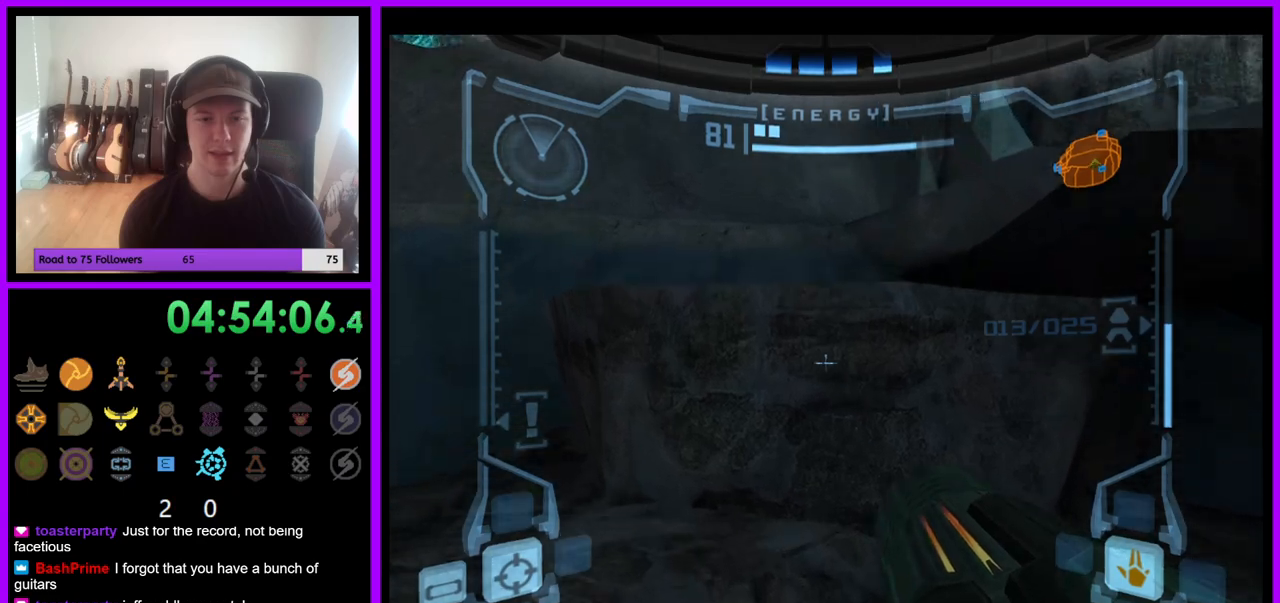
{"dt_ms": 500, "buttons": [], "left_stick": "right", "right_stick": "center", "events": [[133, "L1", "up"], [200, "left_stick", "up-right"], [250, "left_stick", "right"]]}
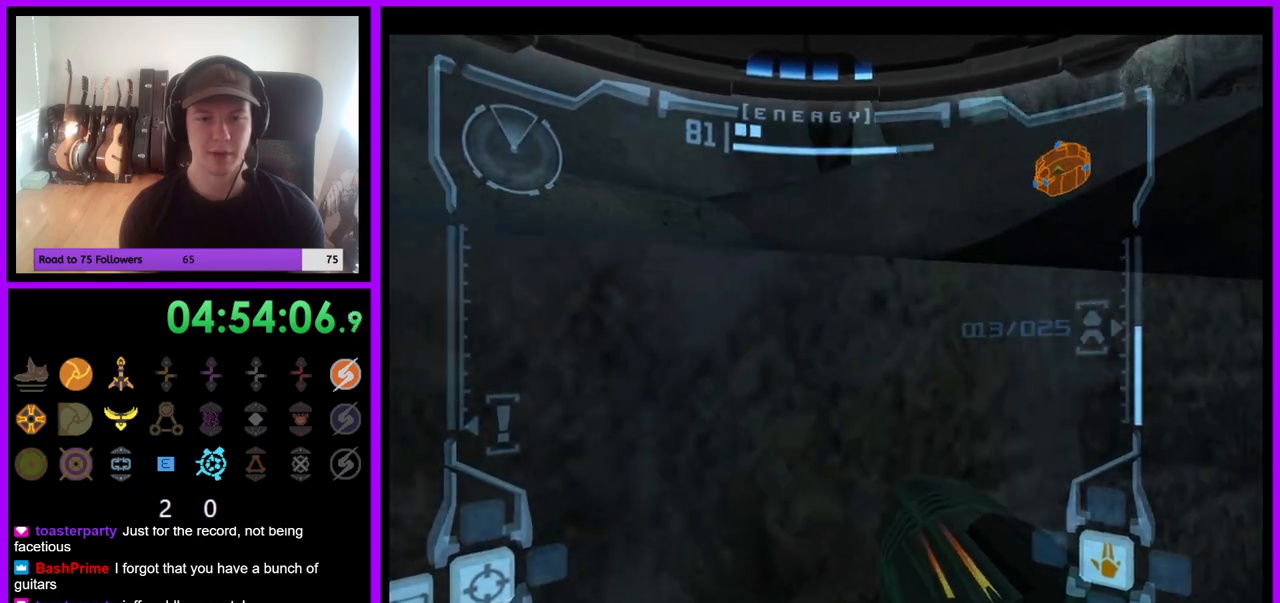
{"dt_ms": 500, "buttons": ["L1"], "left_stick": "up-left", "right_stick": "center", "events": [[383, "left_stick", "center"], [483, "L1", "down"], [483, "left_stick", "up-left"]]}
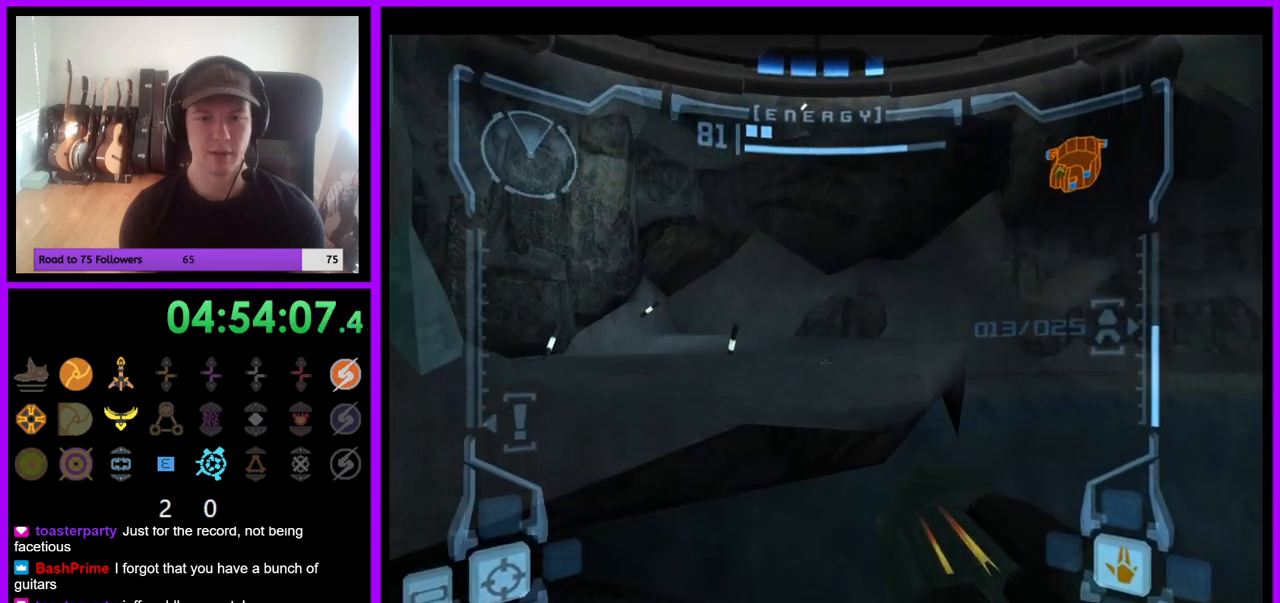
{"dt_ms": 500, "buttons": ["L1"], "left_stick": "center", "right_stick": "center", "events": [[333, "left_stick", "center"]]}
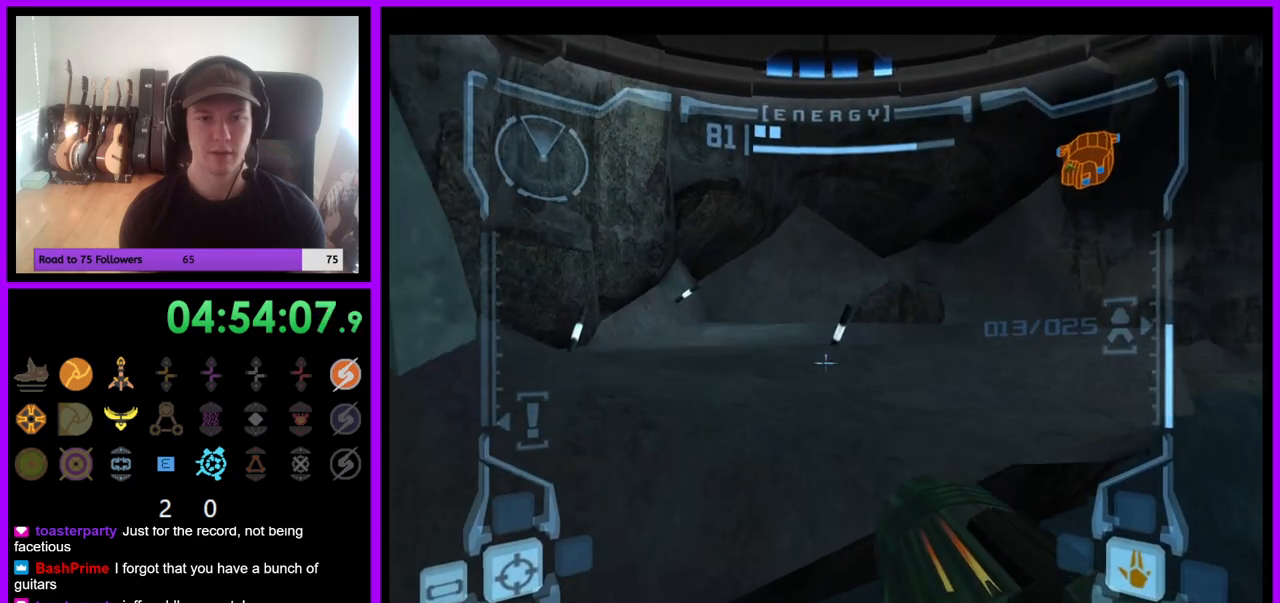
{"dt_ms": 500, "buttons": [], "left_stick": "up-right", "right_stick": "center", "events": [[83, "left_stick", "up"], [433, "L1", "up"], [467, "left_stick", "up-right"]]}
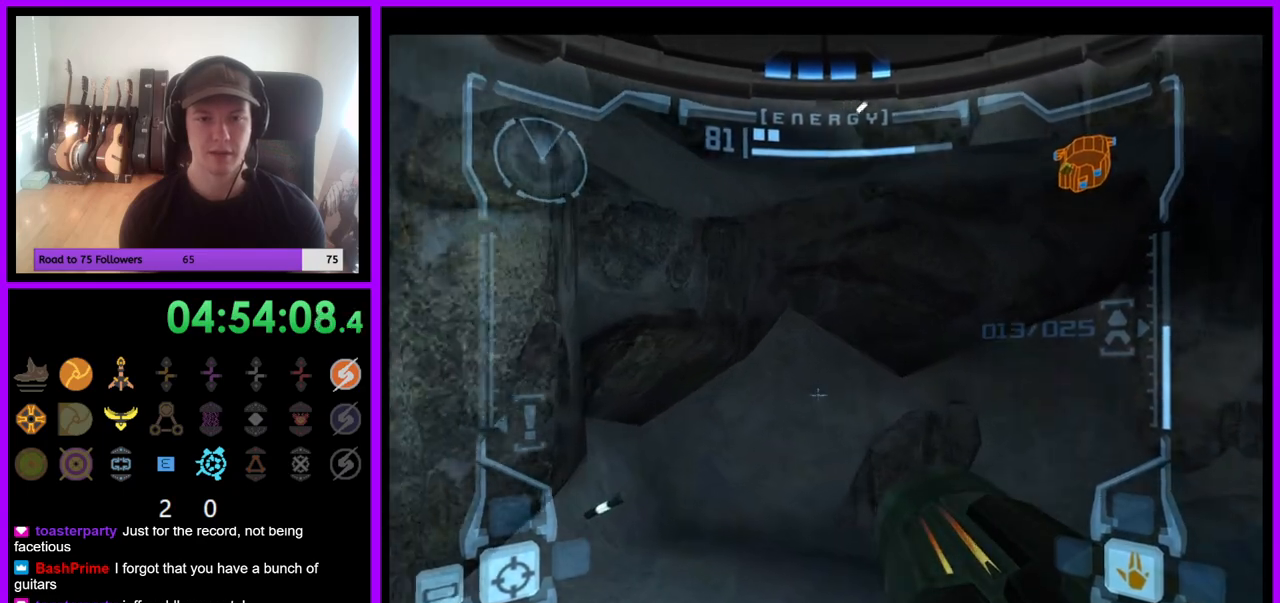
{"dt_ms": 500, "buttons": ["R1"], "left_stick": "down-right", "right_stick": "center", "events": [[133, "left_stick", "right"], [450, "R1", "down"], [483, "left_stick", "down-right"]]}
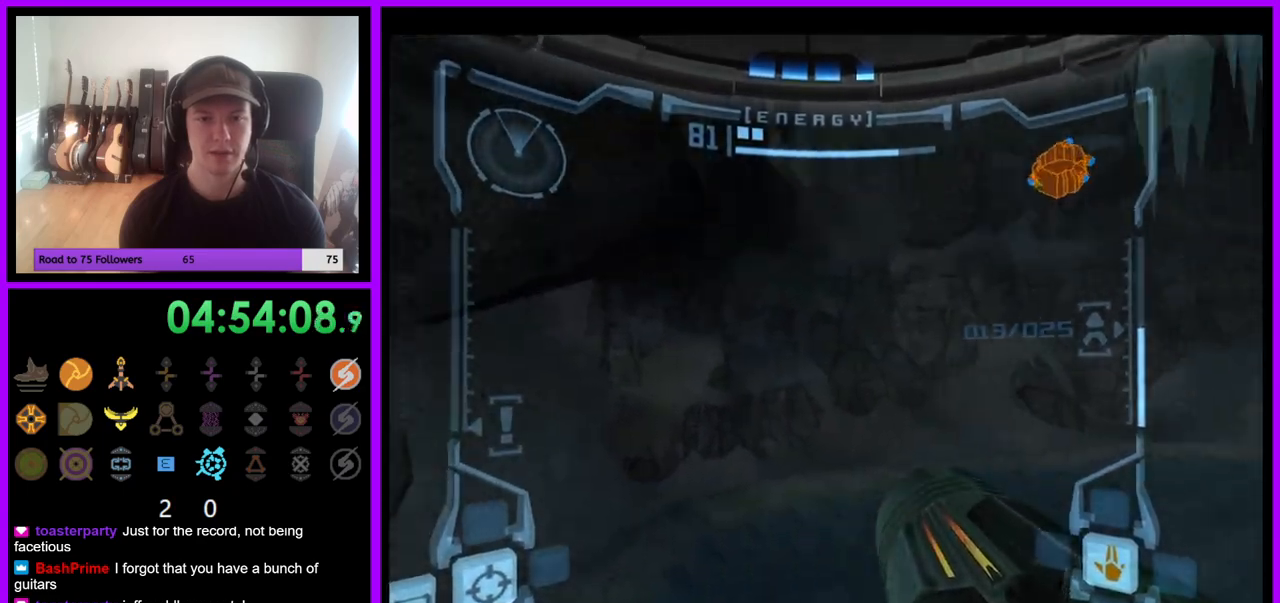
{"dt_ms": 500, "buttons": ["R1"], "left_stick": "down", "right_stick": "center", "events": [[167, "left_stick", "down"], [233, "R1", "up"], [300, "R1", "down"]]}
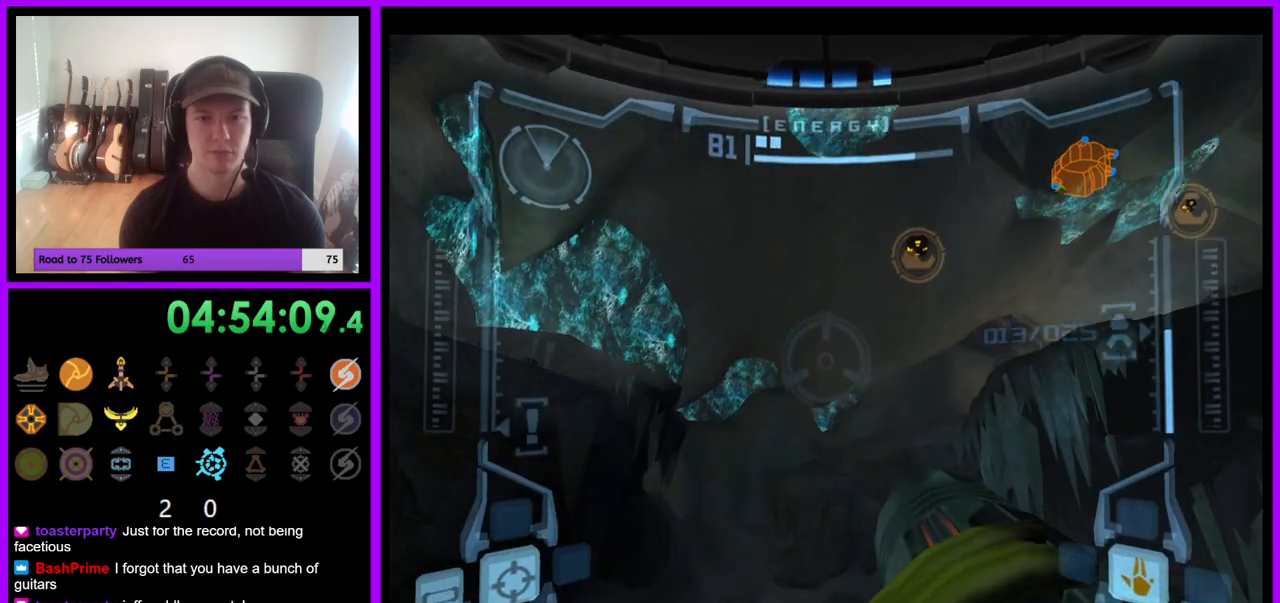
{"dt_ms": 500, "buttons": ["L1"], "left_stick": "up-right", "right_stick": "center", "events": [[100, "L1", "down"], [117, "R1", "up"], [183, "left_stick", "center"], [300, "left_stick", "up-right"]]}
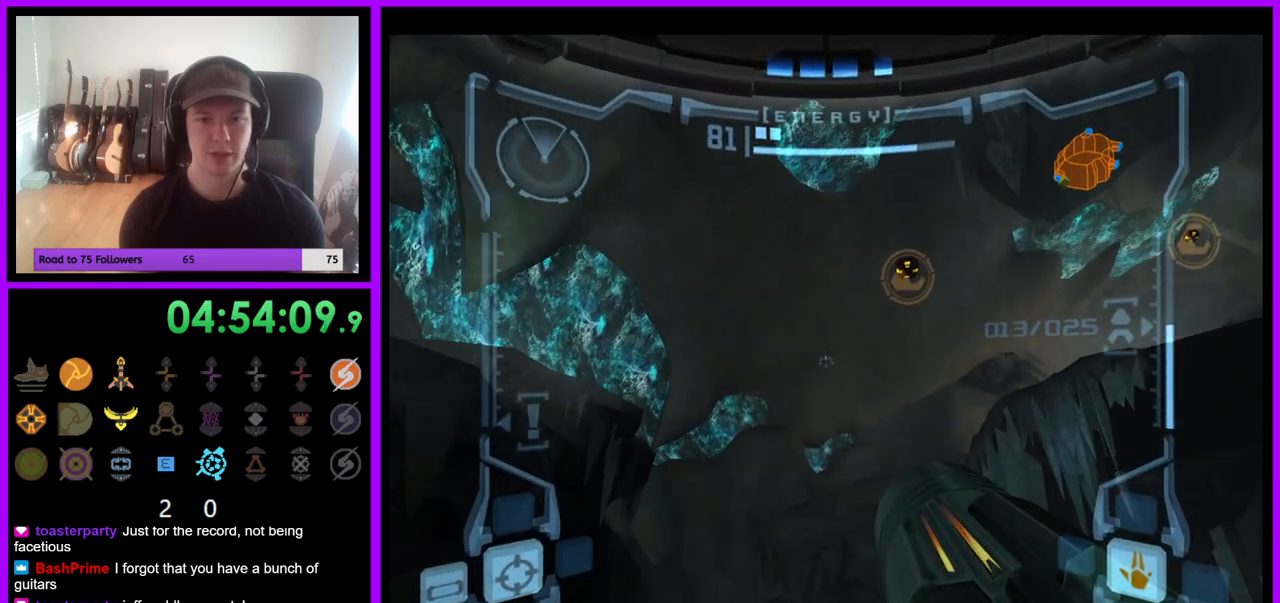
{"dt_ms": 500, "buttons": ["L1"], "left_stick": "center", "right_stick": "center", "events": [[417, "left_stick", "center"]]}
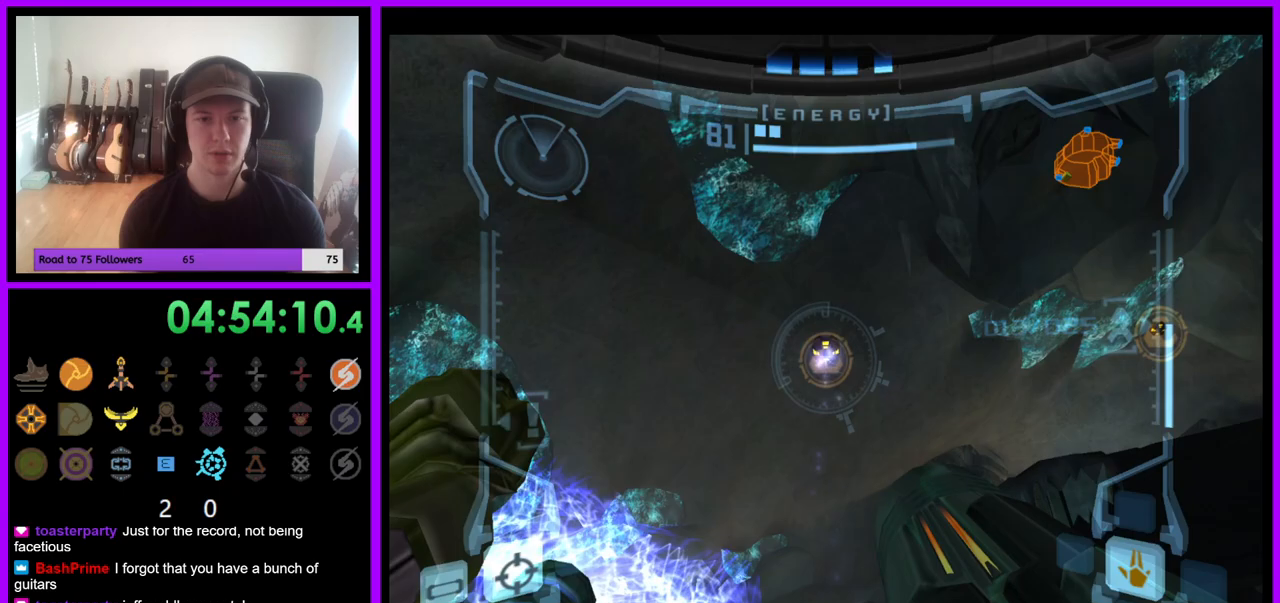
{"dt_ms": 500, "buttons": ["L1"], "left_stick": "center", "right_stick": "center", "events": [[17, "R1", "down"], [67, "R1", "up"], [67, "left_stick", "up-left"], [433, "left_stick", "center"]]}
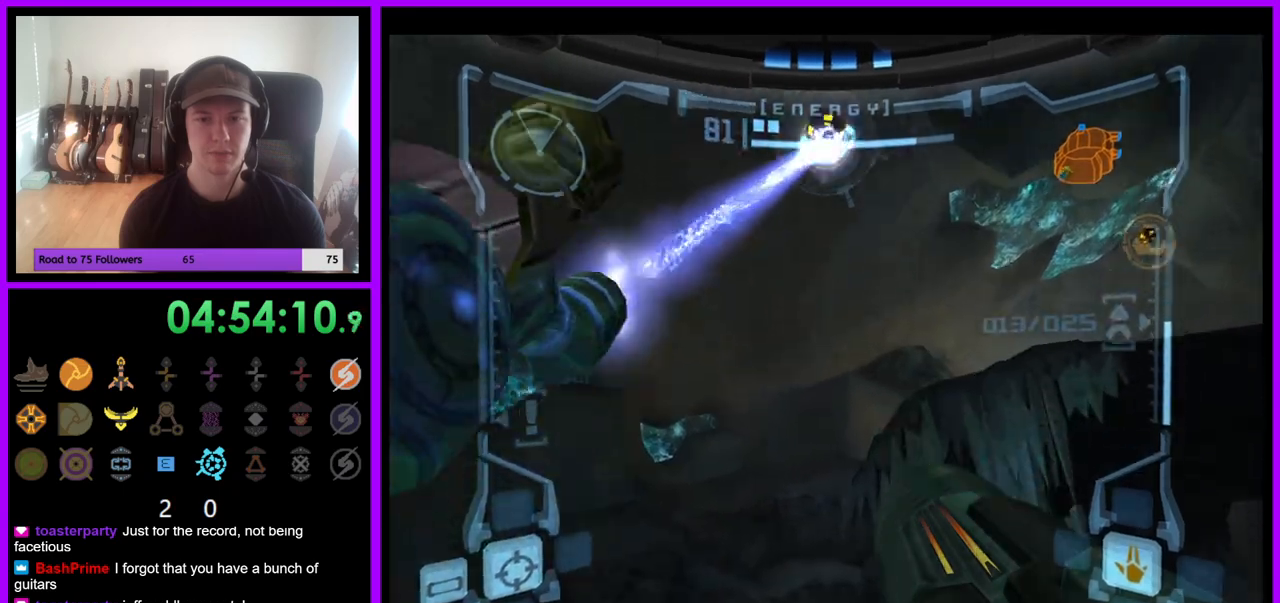
{"dt_ms": 500, "buttons": ["L1"], "left_stick": "right", "right_stick": "center", "events": [[367, "left_stick", "right"]]}
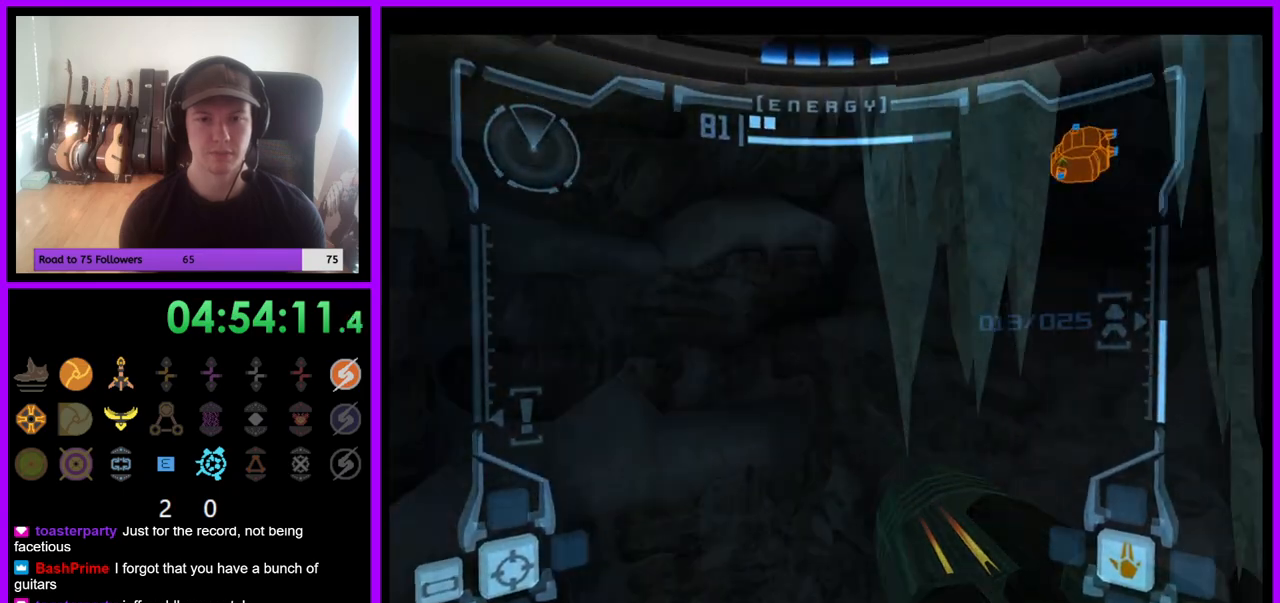
{"dt_ms": 500, "buttons": ["L1"], "left_stick": "right", "right_stick": "center", "events": []}
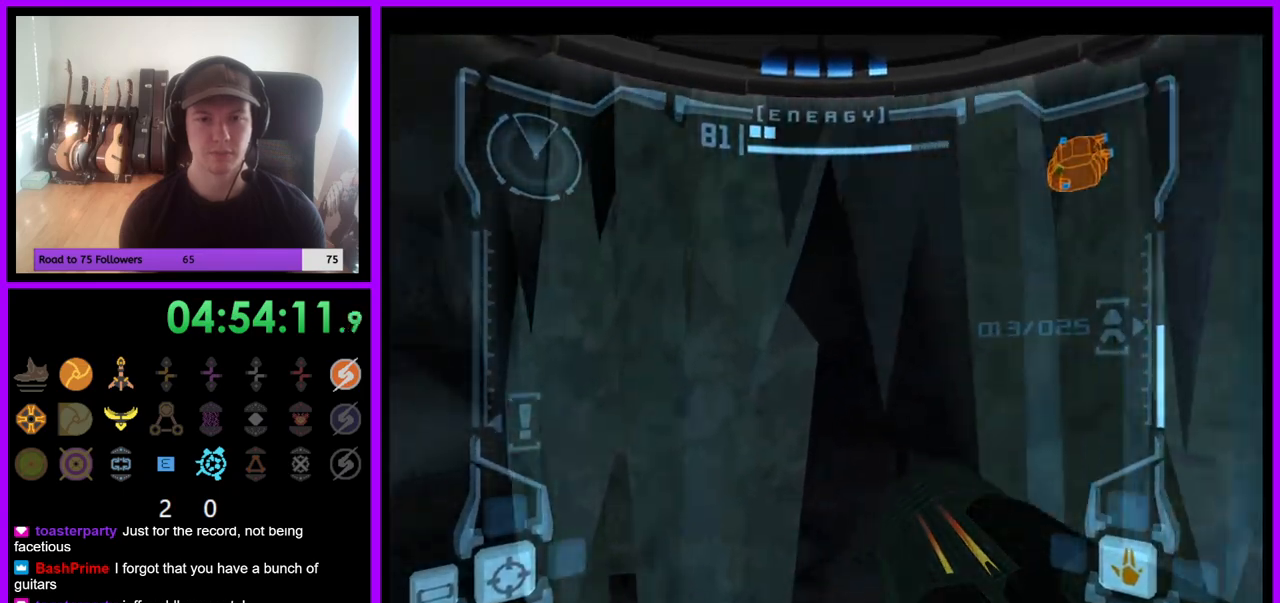
{"dt_ms": 500, "buttons": ["L1"], "left_stick": "right", "right_stick": "center", "events": []}
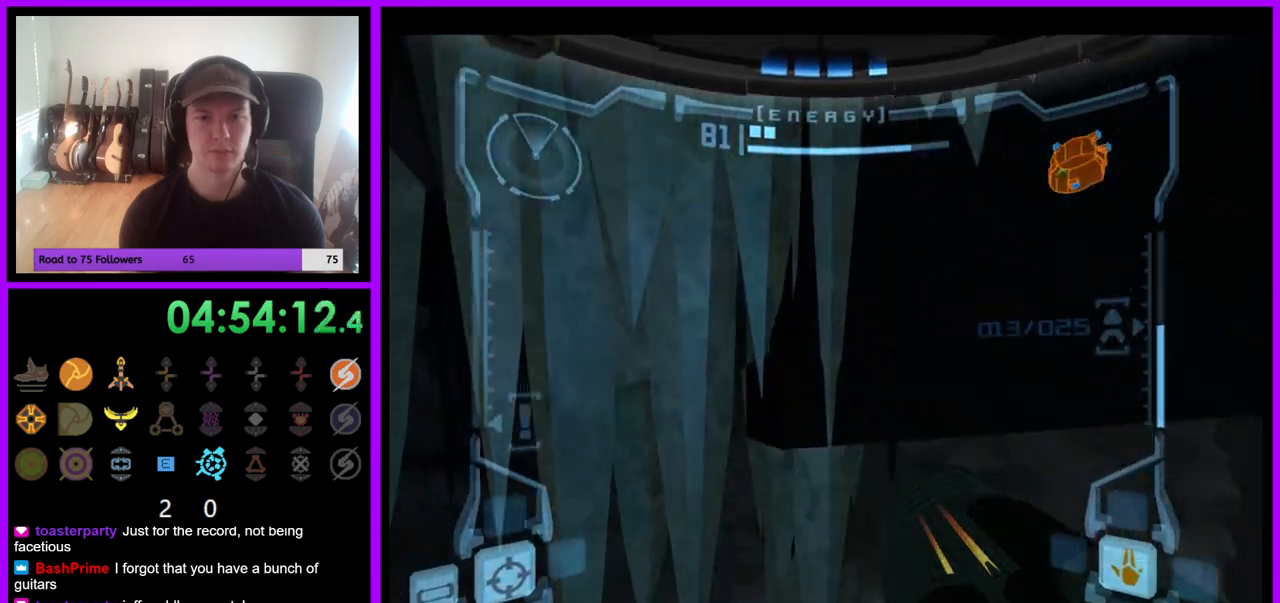
{"dt_ms": 500, "buttons": ["L1"], "left_stick": "right", "right_stick": "center", "events": []}
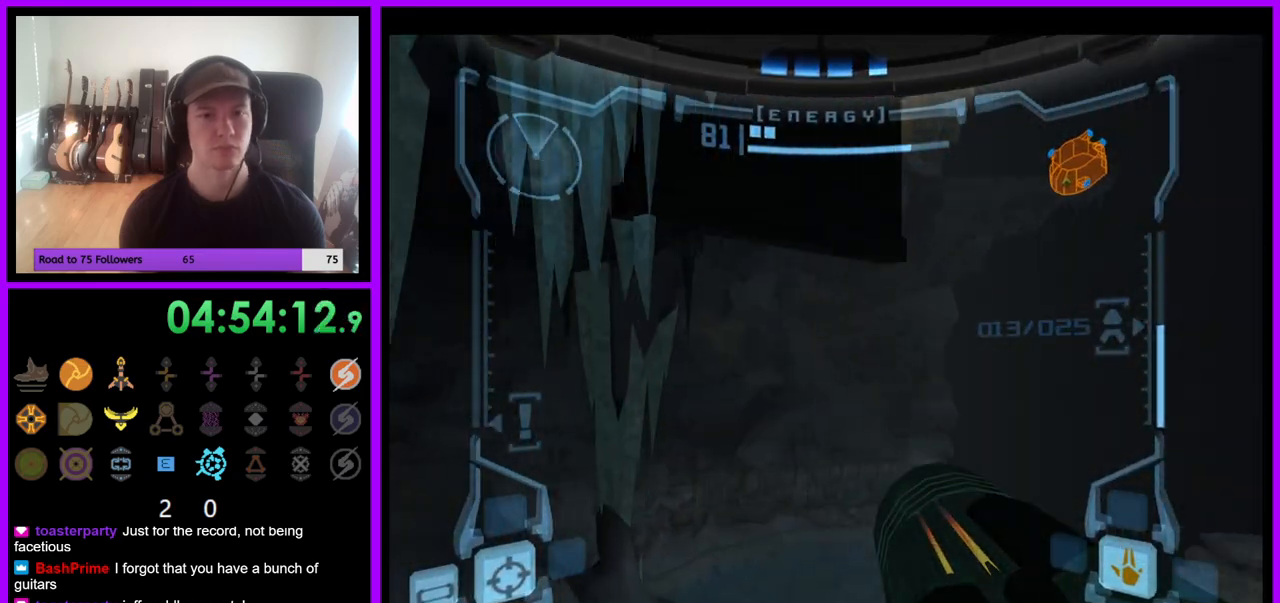
{"dt_ms": 500, "buttons": ["L1"], "left_stick": "right", "right_stick": "center", "events": []}
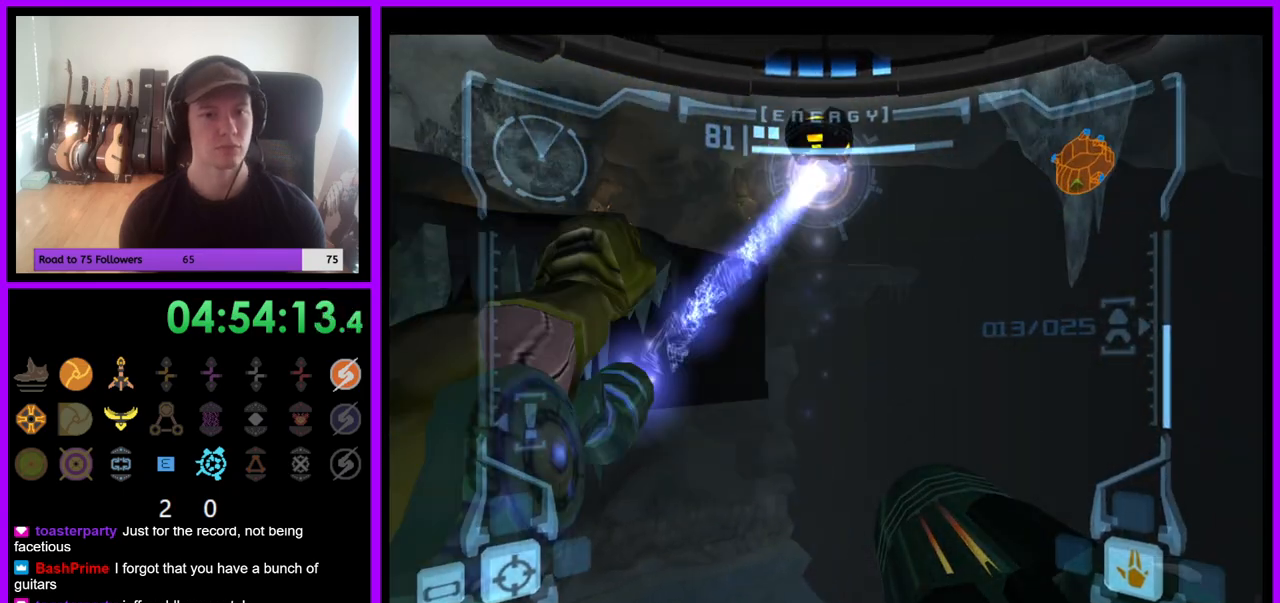
{"dt_ms": 1000, "buttons": ["L1"], "left_stick": "up-right", "right_stick": "center", "events": [[17, "left_stick", "center"], [400, "left_stick", "up"], [900, "left_stick", "up-right"]]}
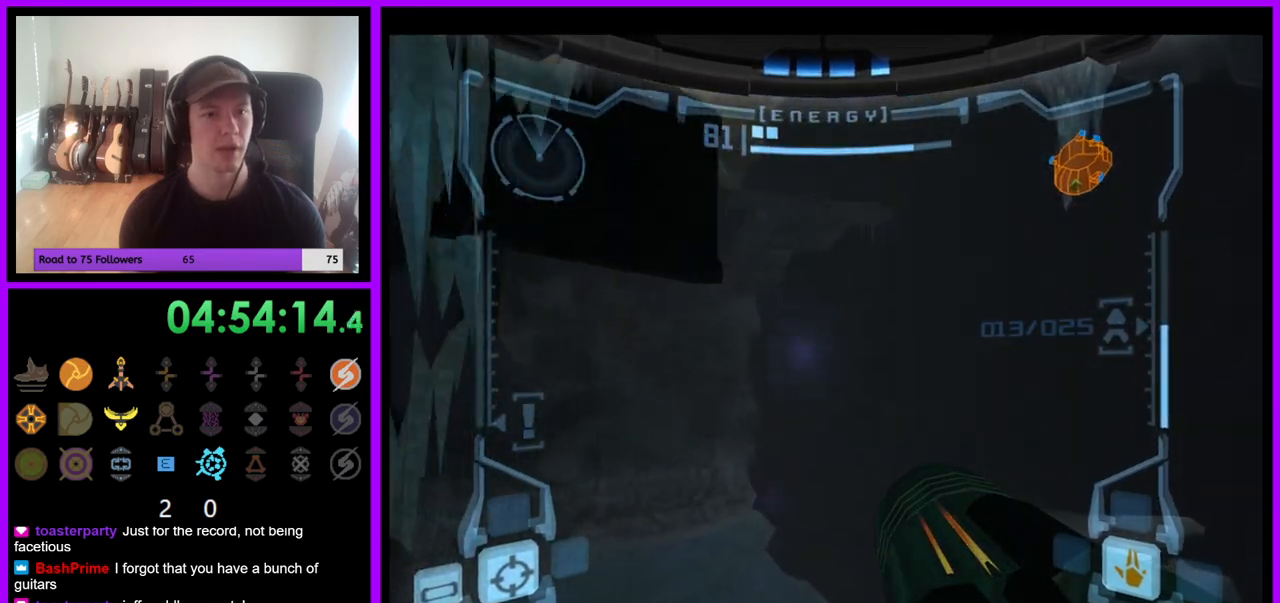
{"dt_ms": 500, "buttons": ["L1"], "left_stick": "up", "right_stick": "center", "events": [[200, "left_stick", "up"]]}
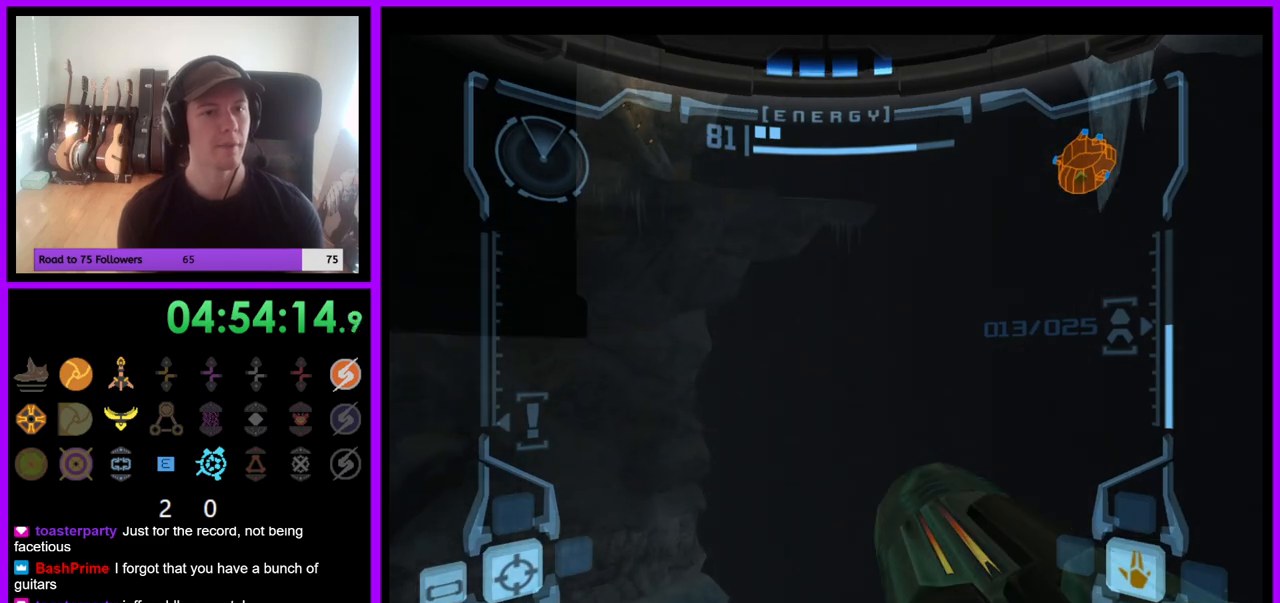
{"dt_ms": 500, "buttons": ["R1"], "left_stick": "down-left", "right_stick": "center", "events": [[100, "L1", "up"], [167, "R1", "down"], [217, "left_stick", "down-left"]]}
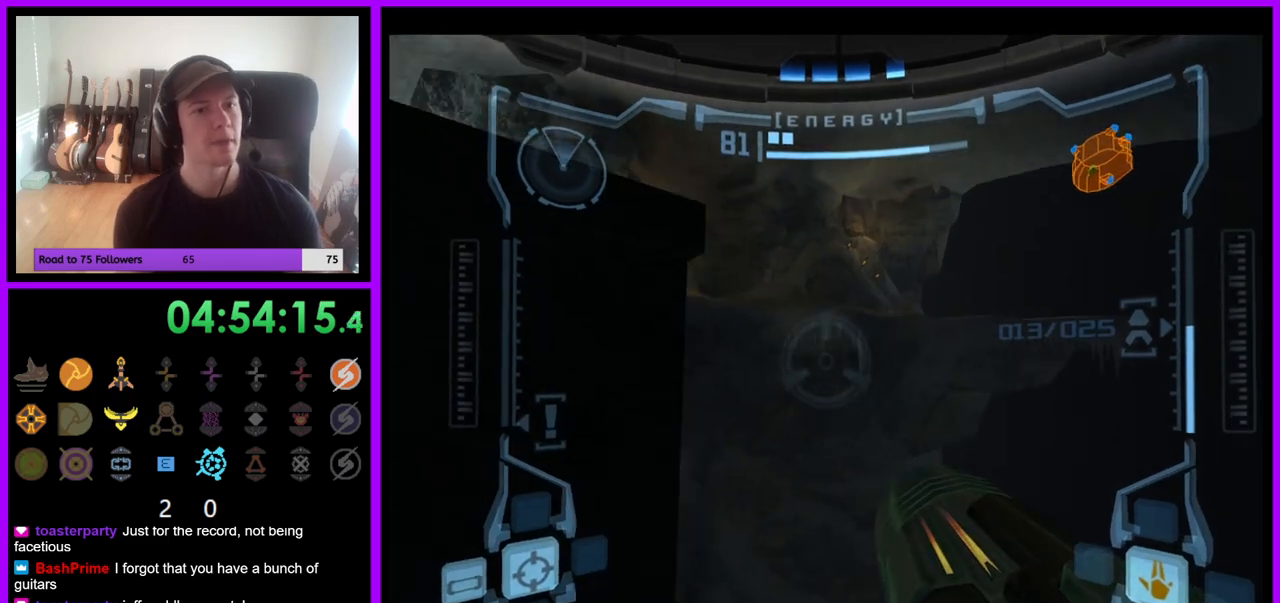
{"dt_ms": 500, "buttons": ["R1"], "left_stick": "down", "right_stick": "center", "events": [[350, "left_stick", "down"]]}
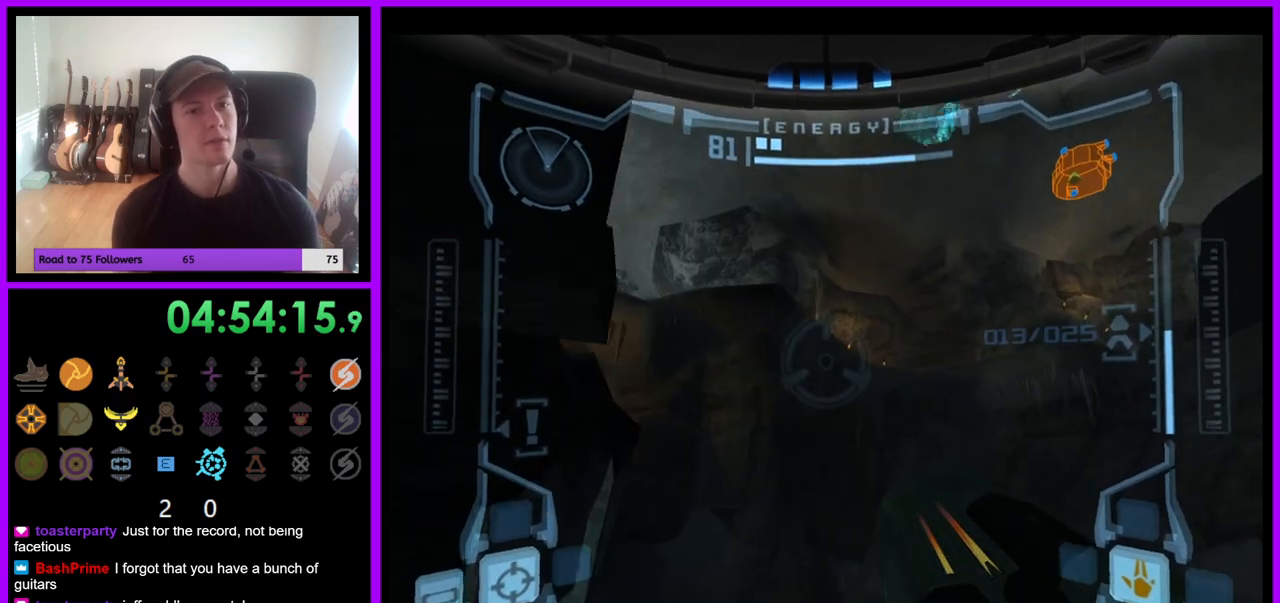
{"dt_ms": 500, "buttons": ["R1"], "left_stick": "down", "right_stick": "center", "events": []}
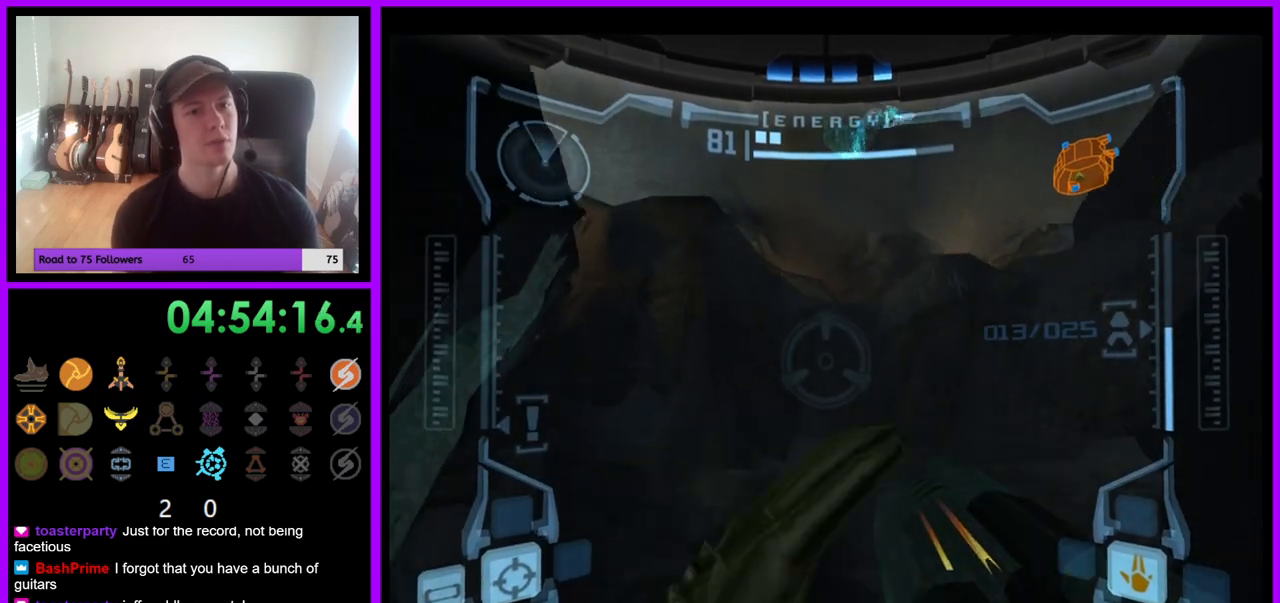
{"dt_ms": 500, "buttons": [], "left_stick": "right", "right_stick": "center", "events": [[167, "R1", "up"], [217, "left_stick", "right"]]}
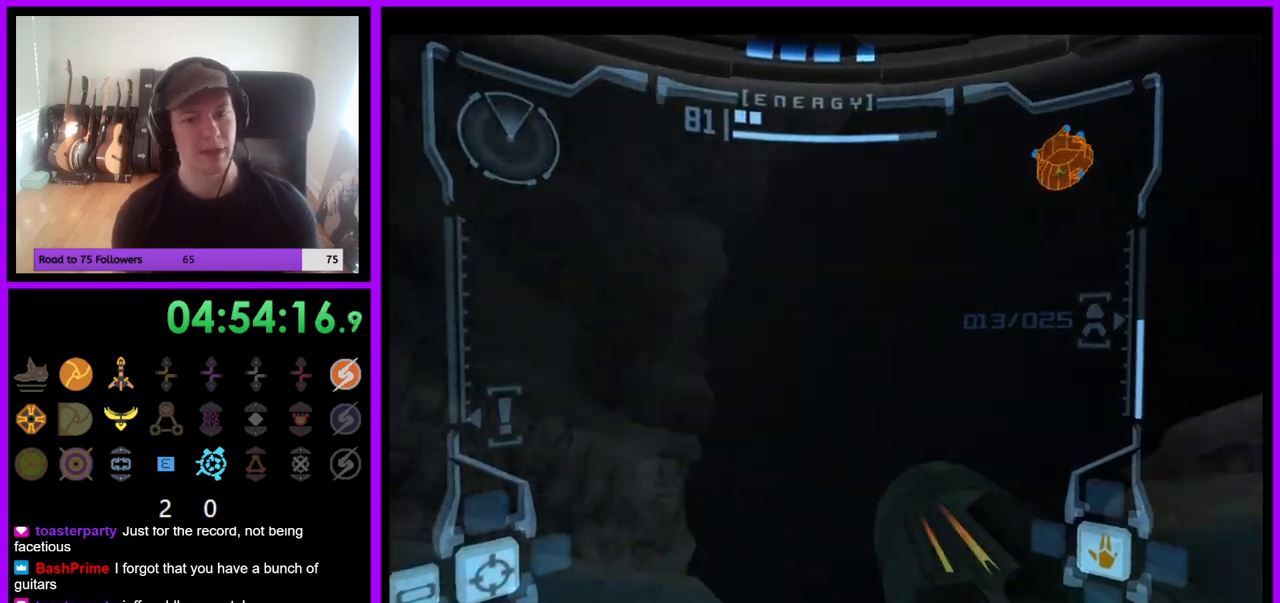
{"dt_ms": 500, "buttons": [], "left_stick": "right", "right_stick": "center", "events": []}
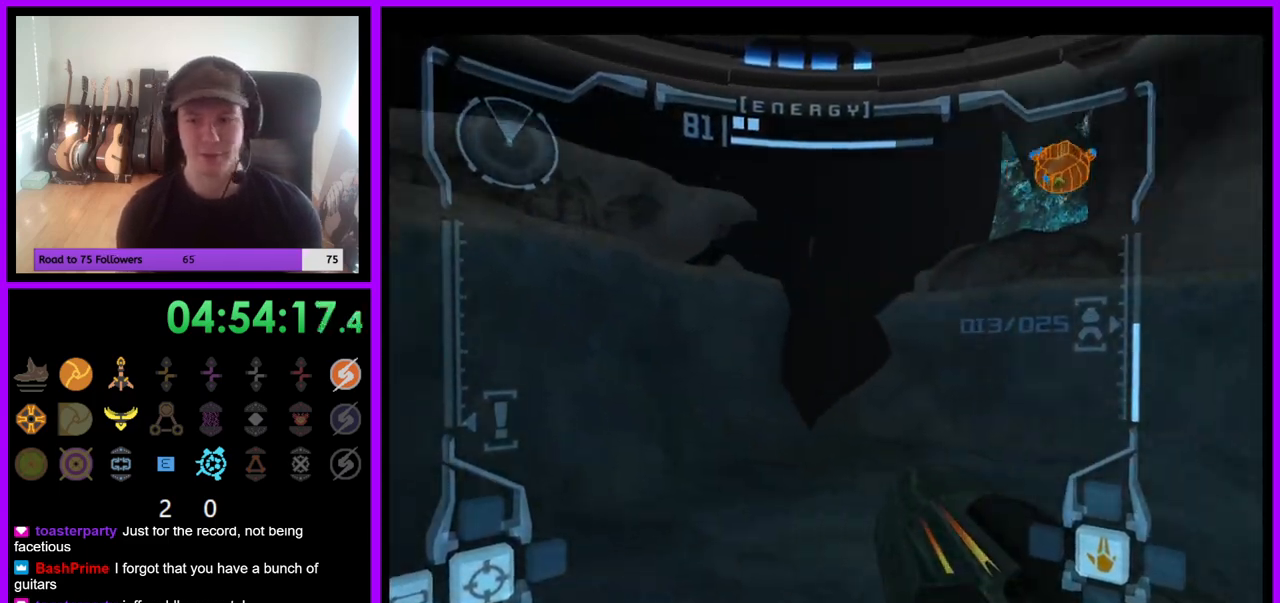
{"dt_ms": 500, "buttons": [], "left_stick": "up-right", "right_stick": "center", "events": [[450, "left_stick", "up-right"]]}
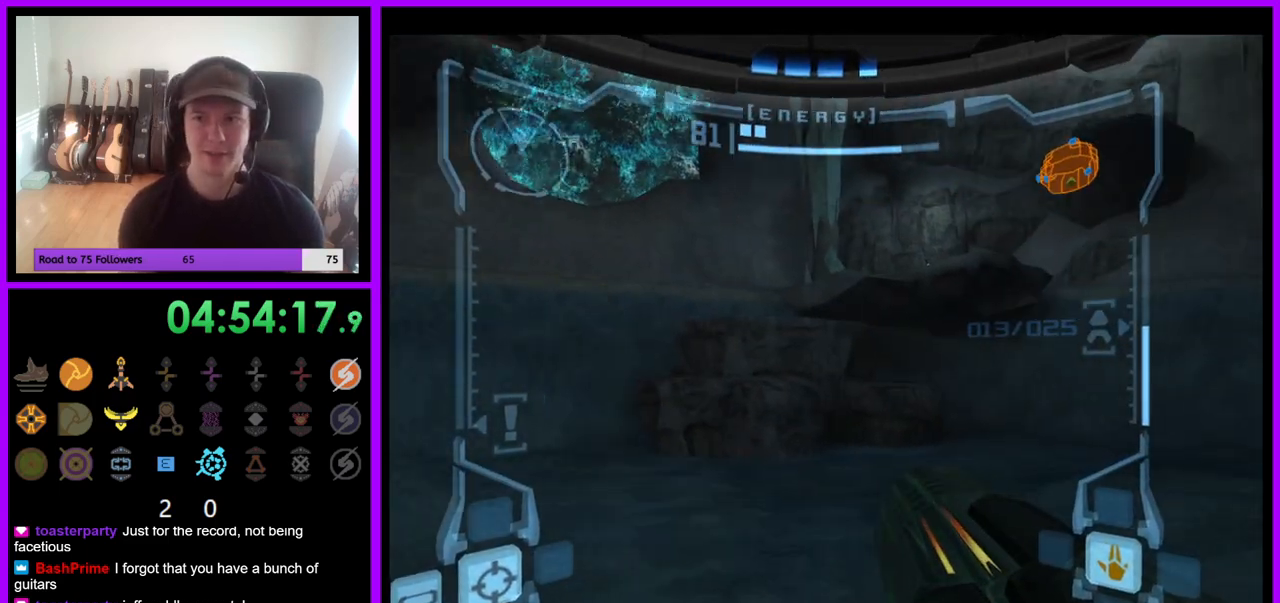
{"dt_ms": 500, "buttons": ["L1"], "left_stick": "up-left", "right_stick": "center", "events": [[100, "left_stick", "up"], [200, "L1", "down"], [267, "left_stick", "up-left"]]}
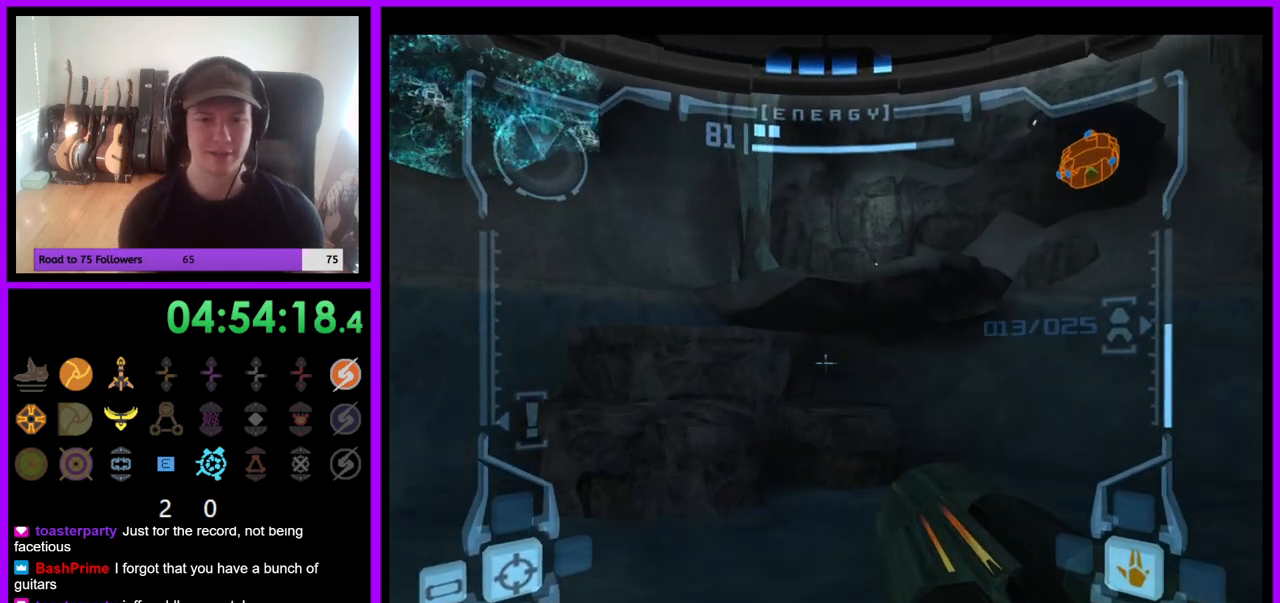
{"dt_ms": 500, "buttons": [], "left_stick": "up", "right_stick": "center", "events": [[50, "L1", "up"], [100, "left_stick", "up"]]}
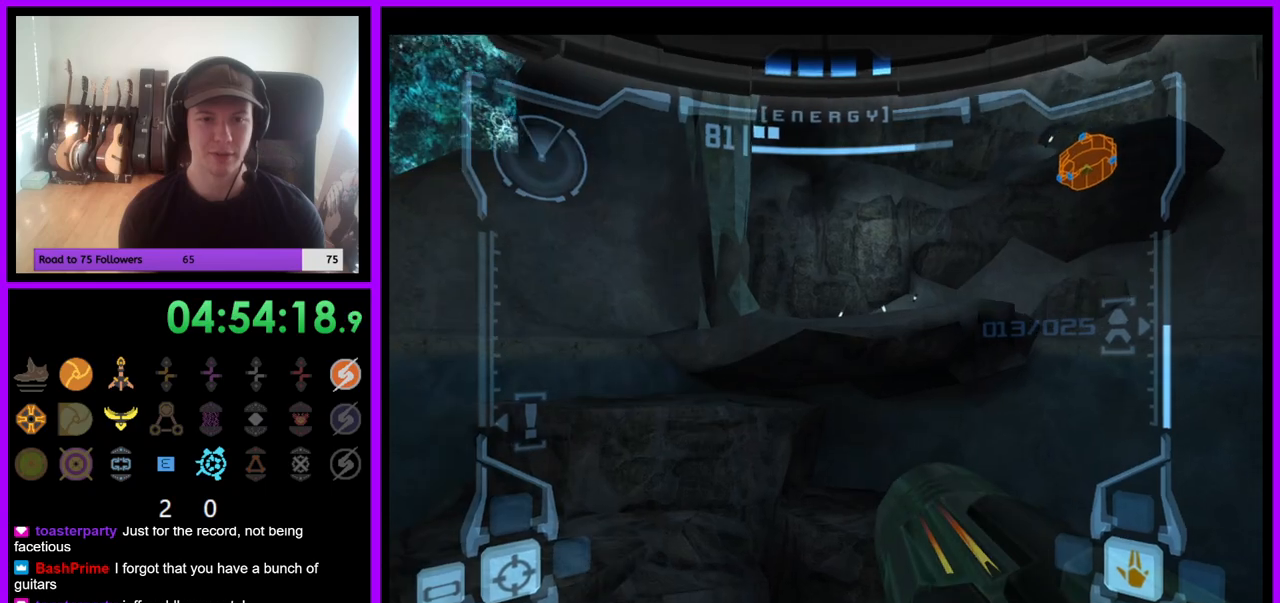
{"dt_ms": 500, "buttons": ["L1"], "left_stick": "up-left", "right_stick": "center", "events": [[83, "L1", "down"], [150, "left_stick", "up-left"]]}